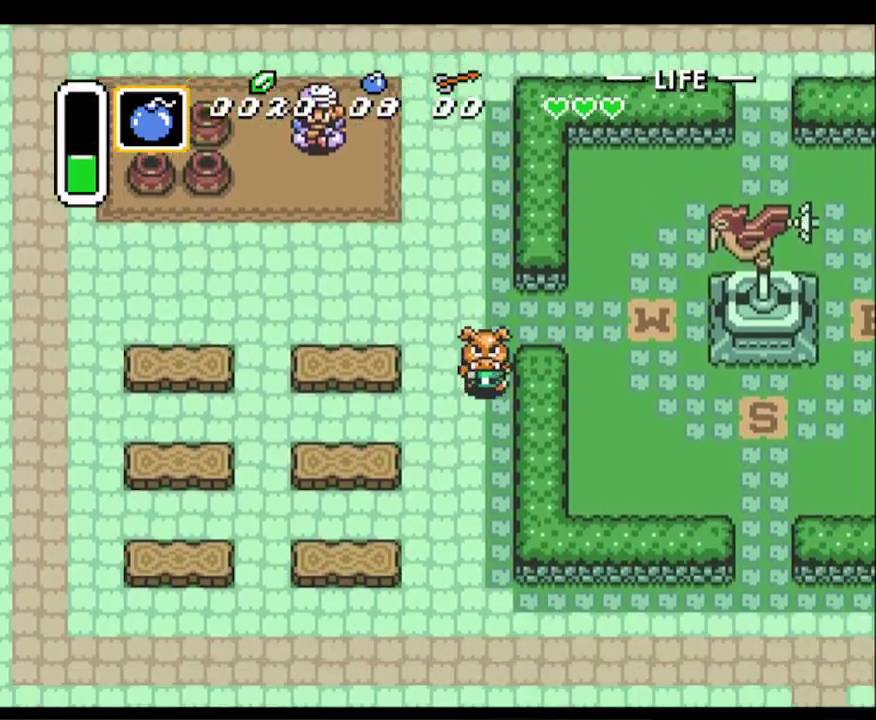
Gameplay with a controller (Nintendo layout); each line is a JSON object with the inputs held at the frame after it. "events" lists button and stick changes between this image and that frame as [ms after this image, input, new state], when the widget could be followed in between. Not read: L3 R3.
{"buttons": ["DPAD_DOWN"], "events": []}
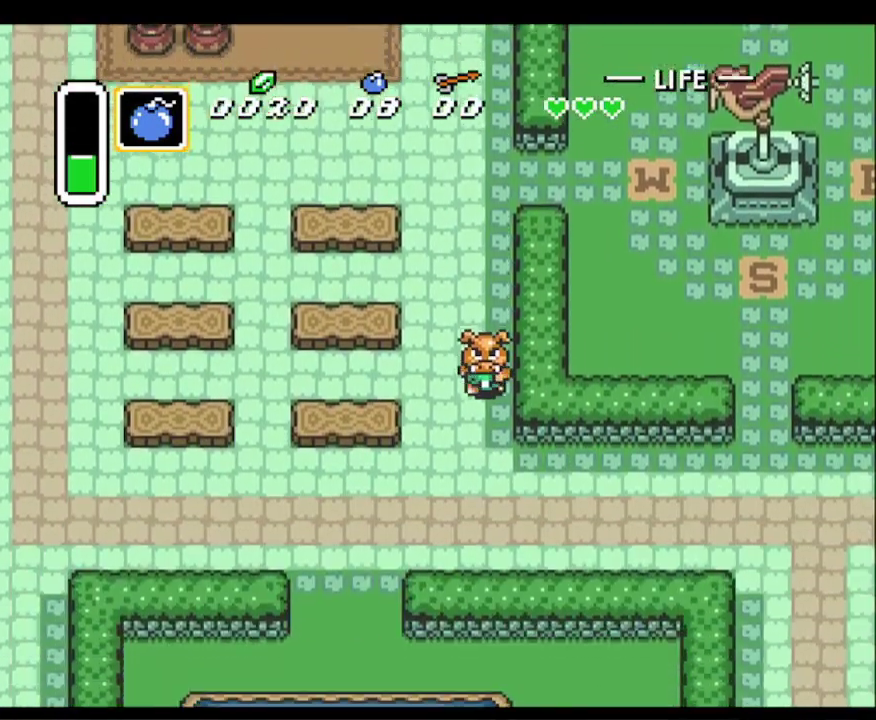
{"buttons": ["DPAD_DOWN", "DPAD_LEFT"], "events": [[317, "DPAD_RIGHT", "down"], [483, "DPAD_RIGHT", "up"], [500, "DPAD_LEFT", "down"]]}
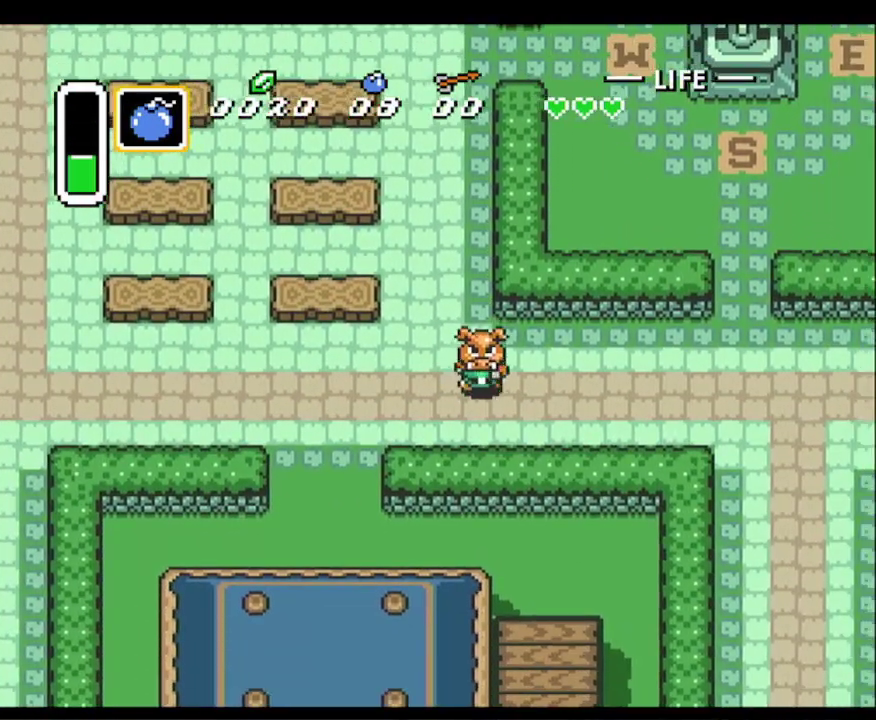
{"buttons": ["DPAD_DOWN", "DPAD_LEFT"], "events": [[17, "DPAD_DOWN", "up"], [350, "DPAD_DOWN", "down"]]}
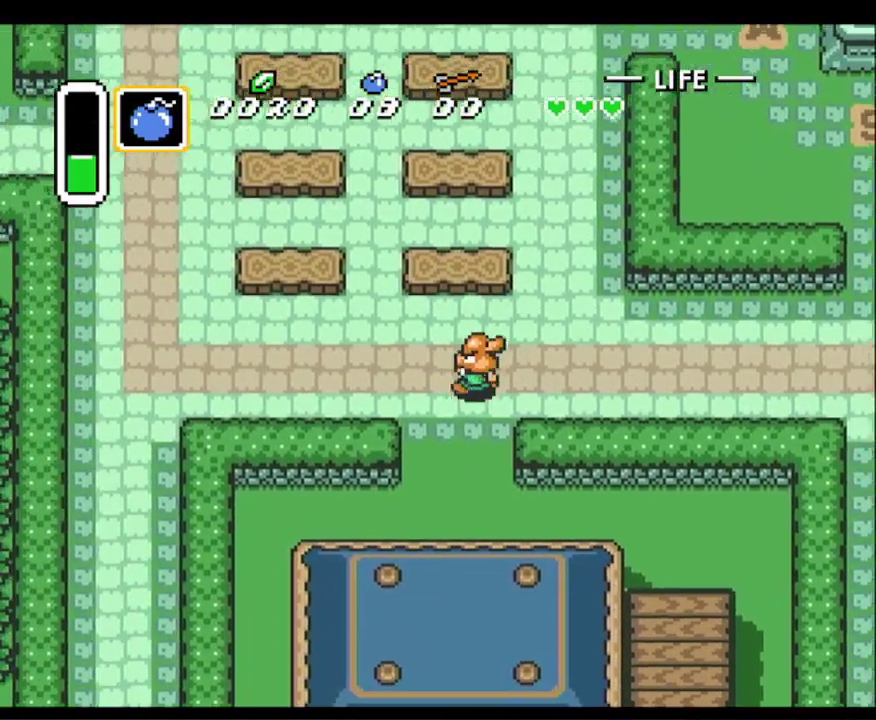
{"buttons": ["DPAD_DOWN"], "events": [[50, "DPAD_LEFT", "up"]]}
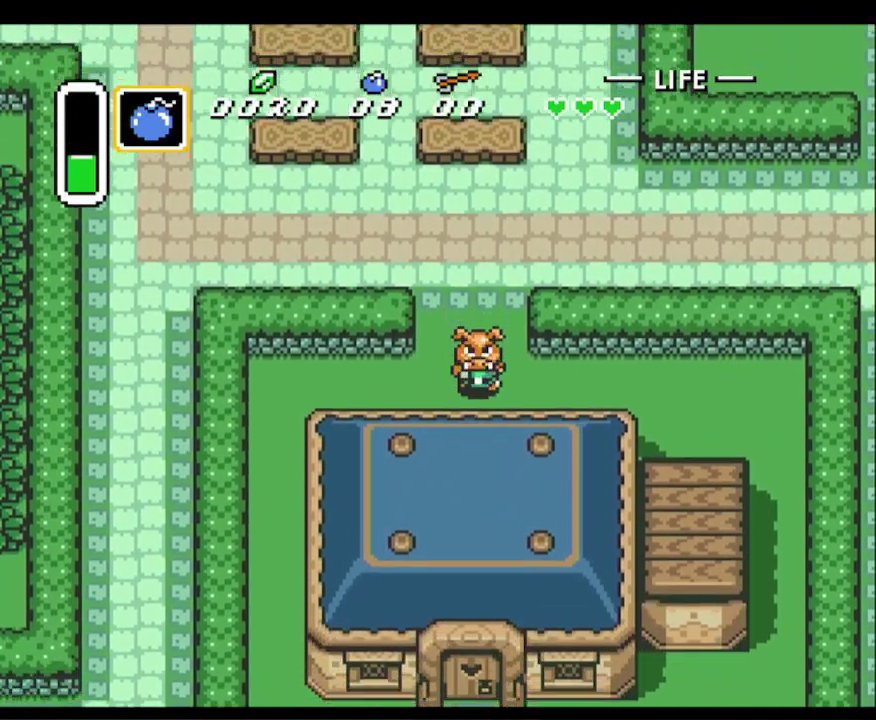
{"buttons": ["DPAD_LEFT"], "events": [[17, "DPAD_LEFT", "down"], [200, "DPAD_DOWN", "up"]]}
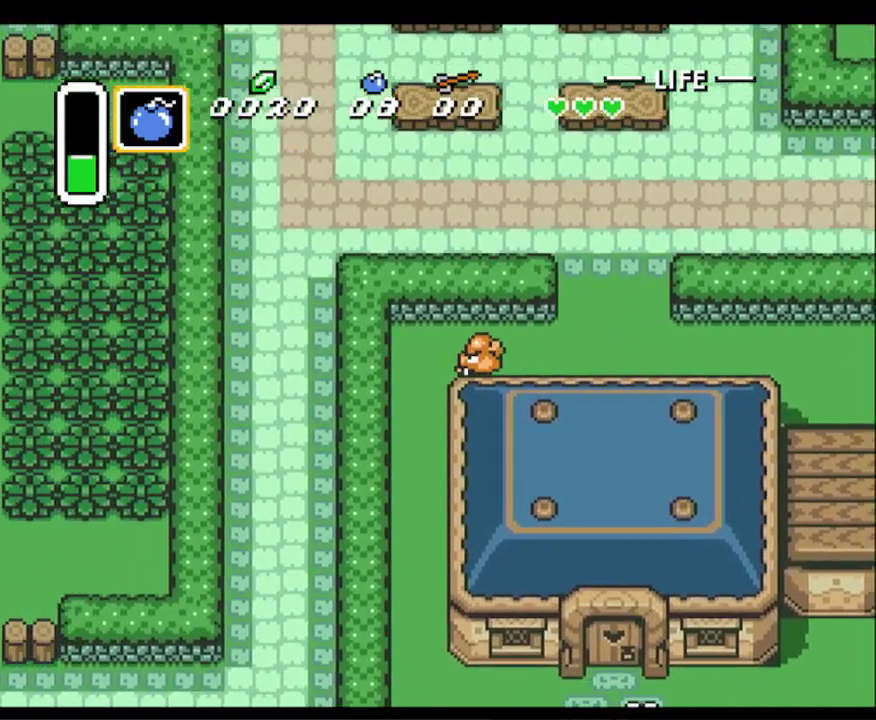
{"buttons": ["DPAD_DOWN"], "events": [[150, "DPAD_DOWN", "down"], [267, "DPAD_LEFT", "up"]]}
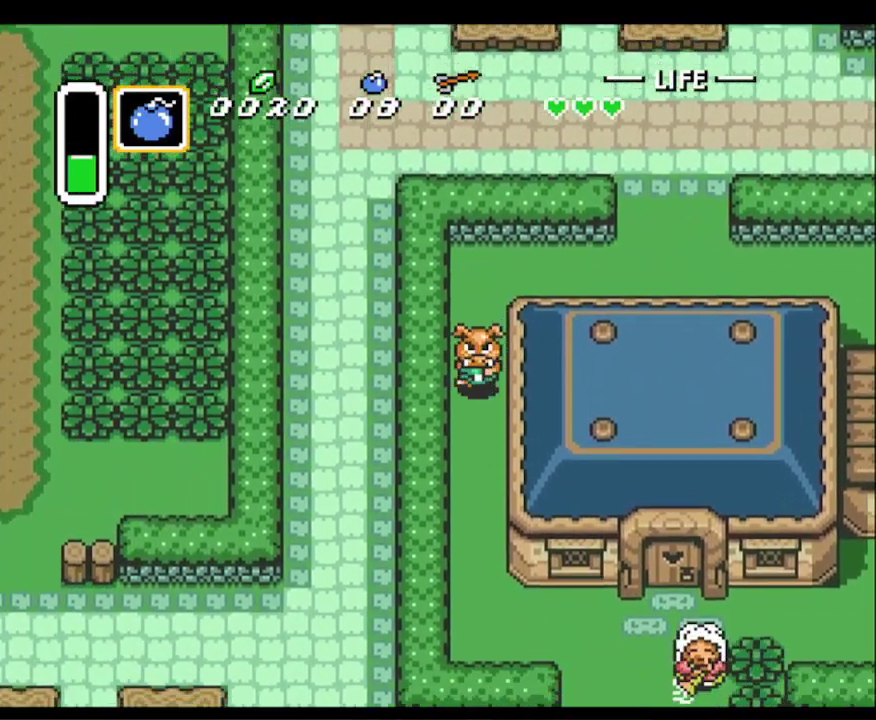
{"buttons": ["DPAD_DOWN"], "events": []}
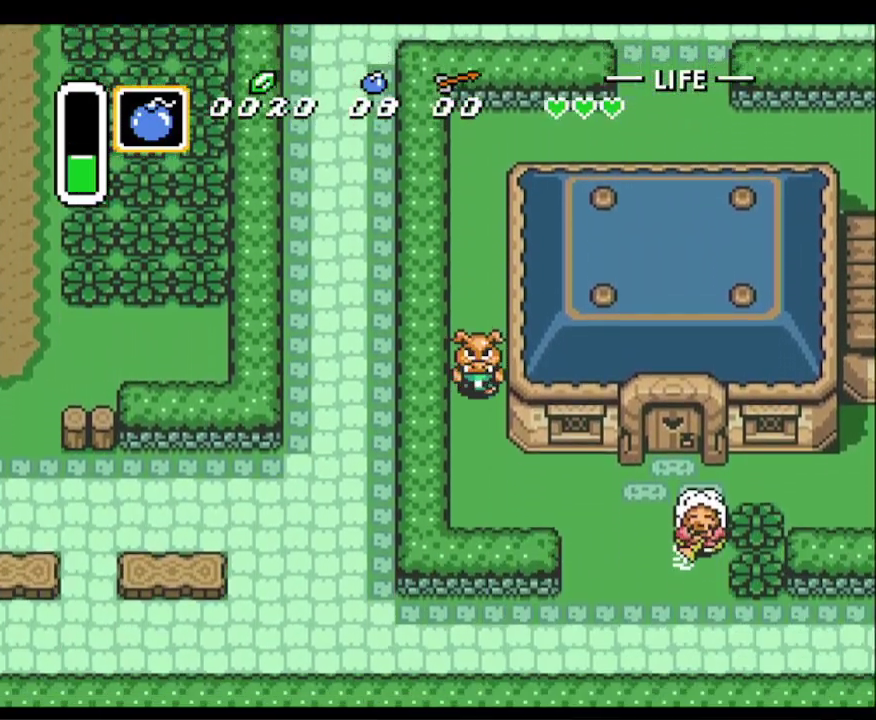
{"buttons": ["DPAD_RIGHT"], "events": [[317, "DPAD_RIGHT", "down"], [333, "DPAD_DOWN", "up"]]}
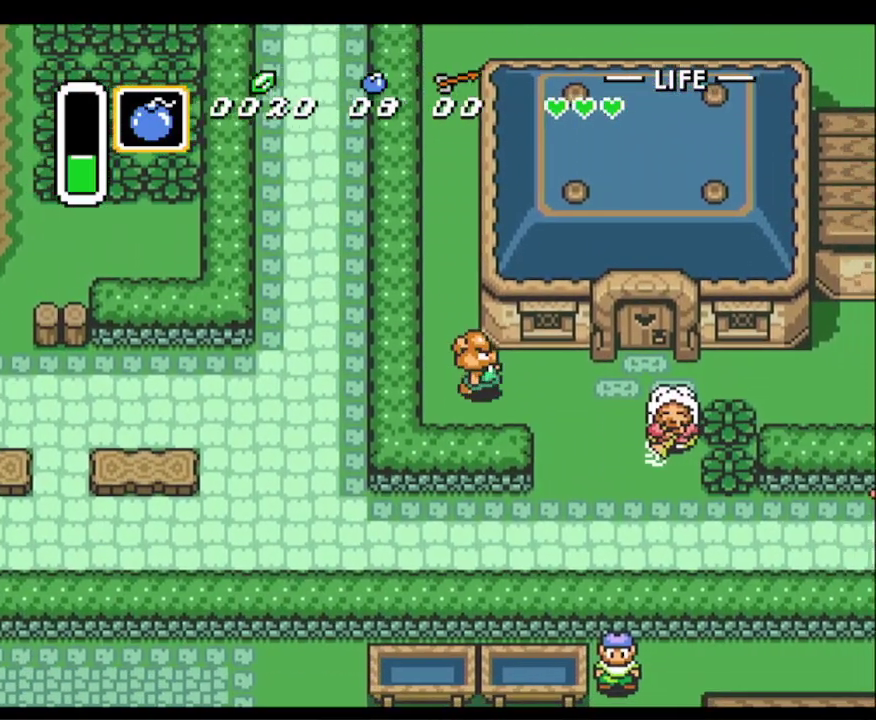
{"buttons": ["DPAD_UP", "DPAD_RIGHT"], "events": [[433, "DPAD_UP", "down"]]}
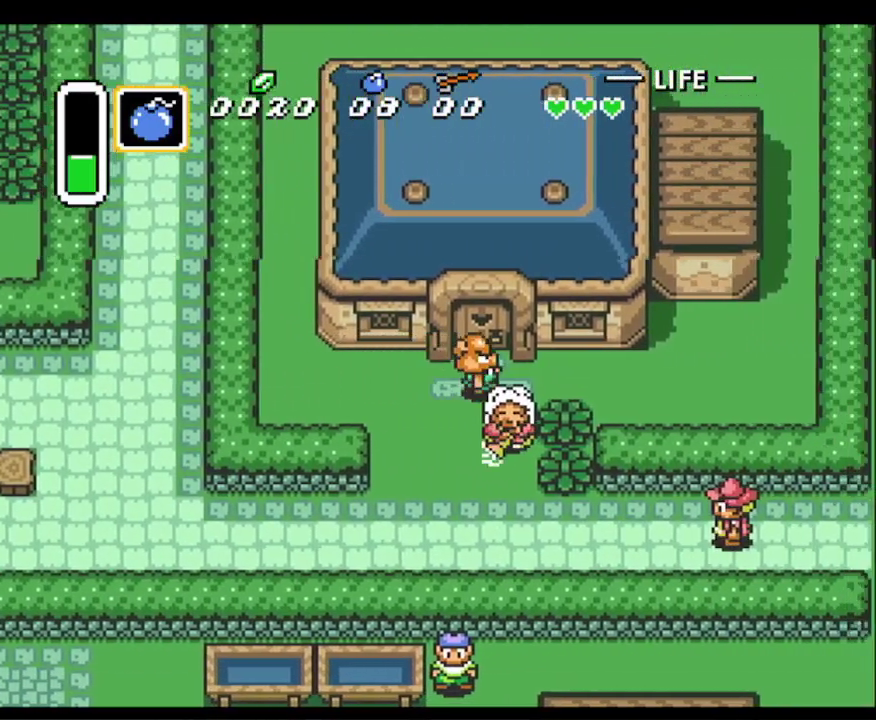
{"buttons": ["DPAD_UP"], "events": [[17, "DPAD_RIGHT", "up"]]}
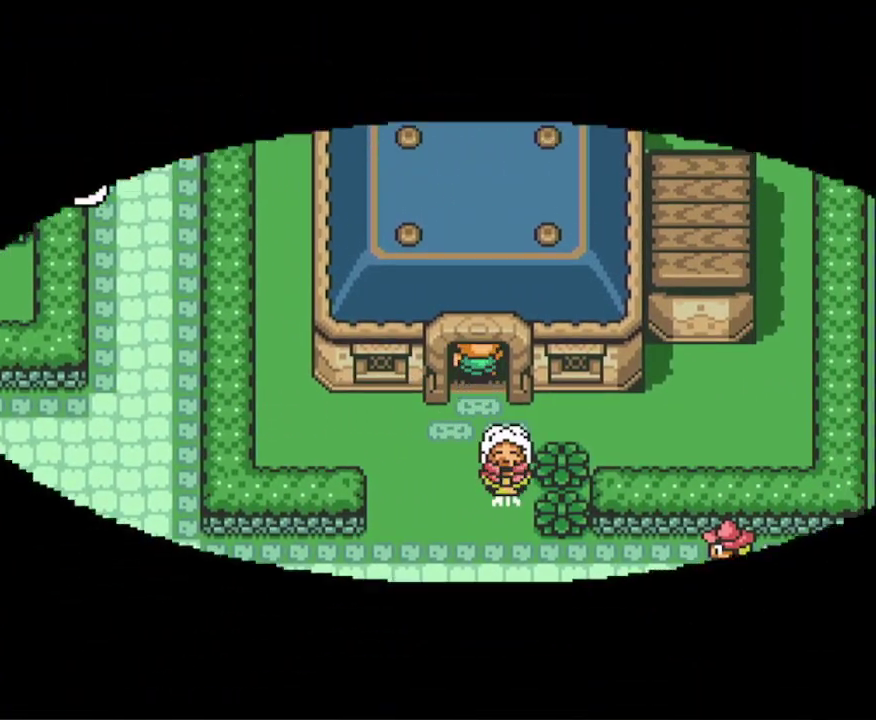
{"buttons": ["DPAD_UP"], "events": []}
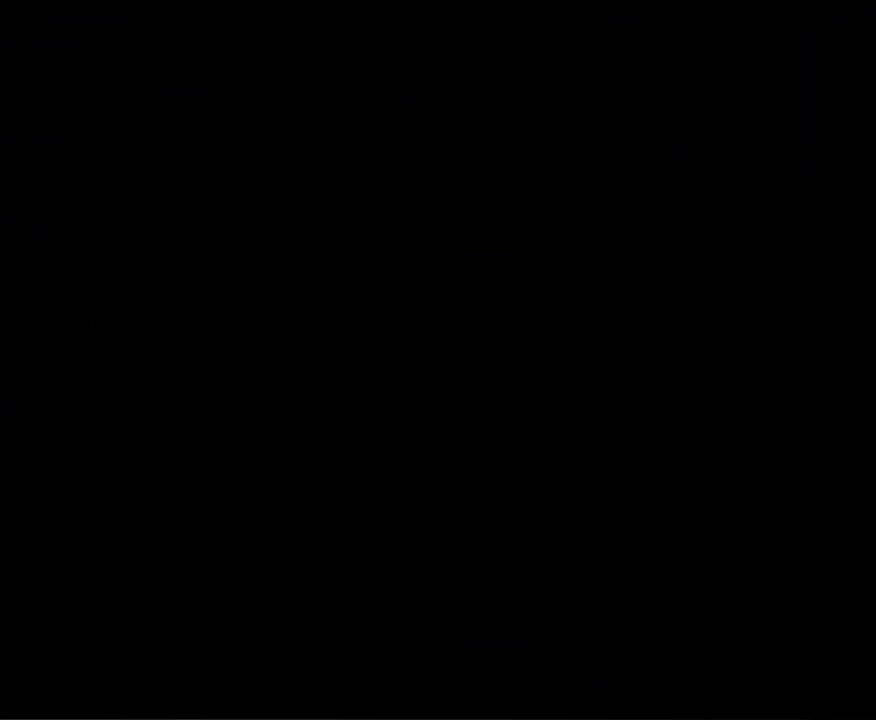
{"buttons": ["DPAD_UP"], "events": []}
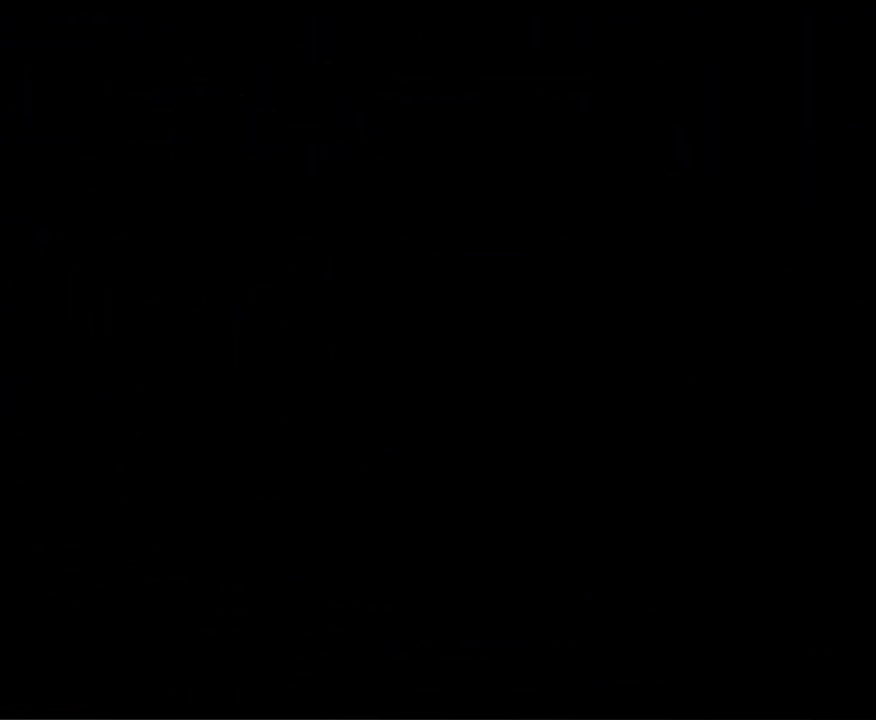
{"buttons": ["DPAD_UP"], "events": []}
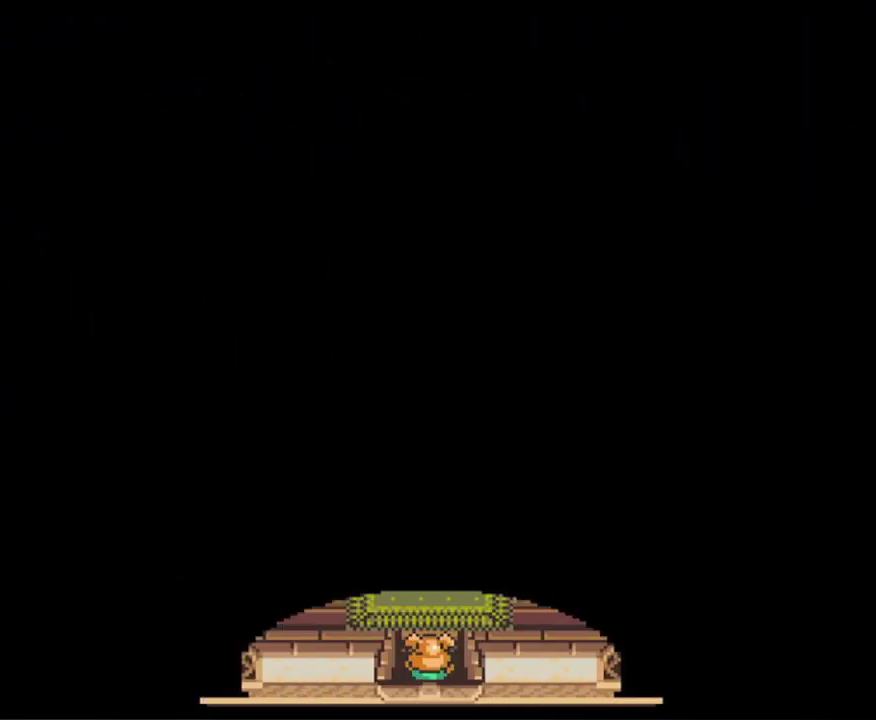
{"buttons": ["DPAD_UP"], "events": []}
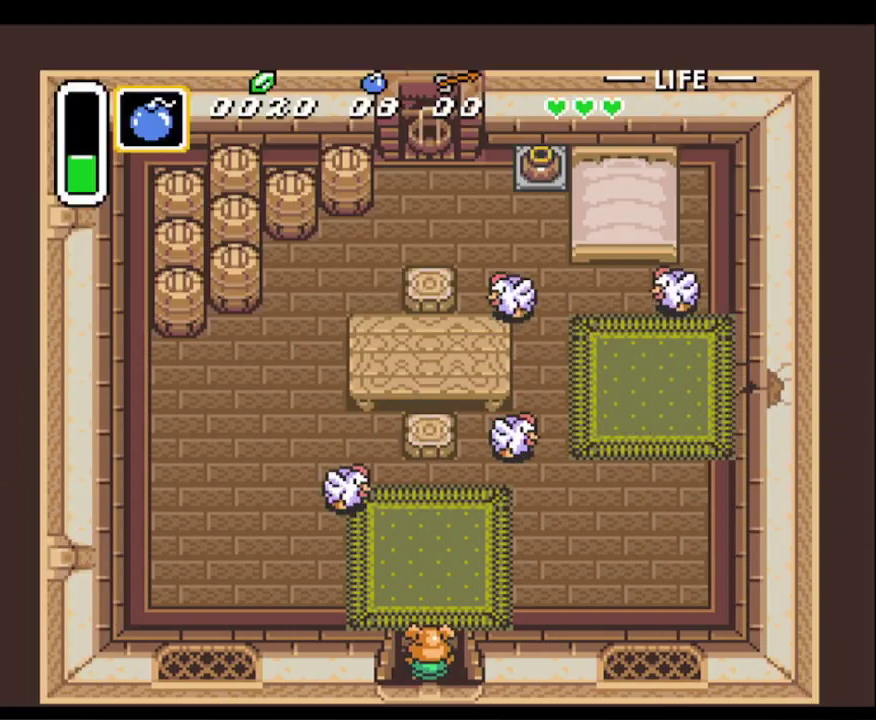
{"buttons": ["DPAD_RIGHT"], "events": [[183, "DPAD_RIGHT", "down"], [250, "DPAD_UP", "up"]]}
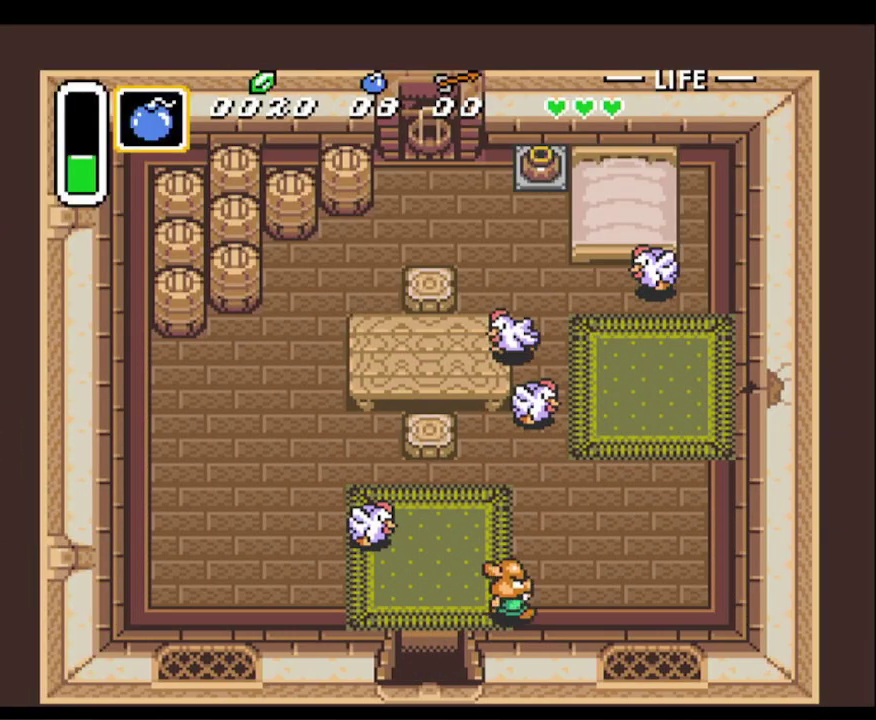
{"buttons": ["DPAD_UP"], "events": [[167, "Y", "down"], [233, "DPAD_UP", "down"], [283, "Y", "up"], [317, "DPAD_RIGHT", "up"], [350, "A", "down"], [483, "A", "up"]]}
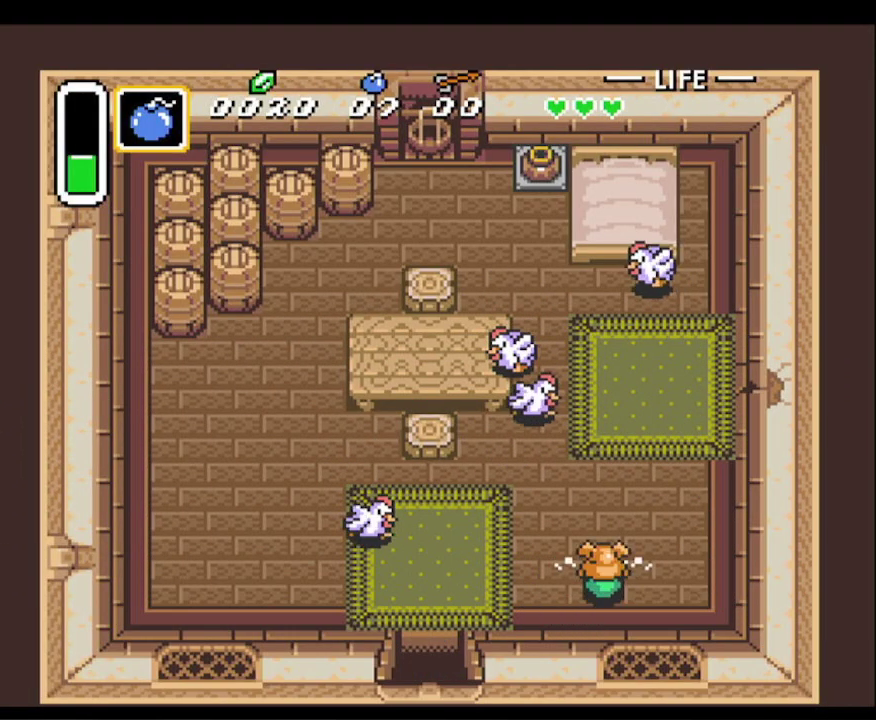
{"buttons": ["DPAD_UP"], "events": [[200, "DPAD_LEFT", "down"], [400, "DPAD_LEFT", "up"], [433, "DPAD_RIGHT", "down"], [483, "DPAD_RIGHT", "up"]]}
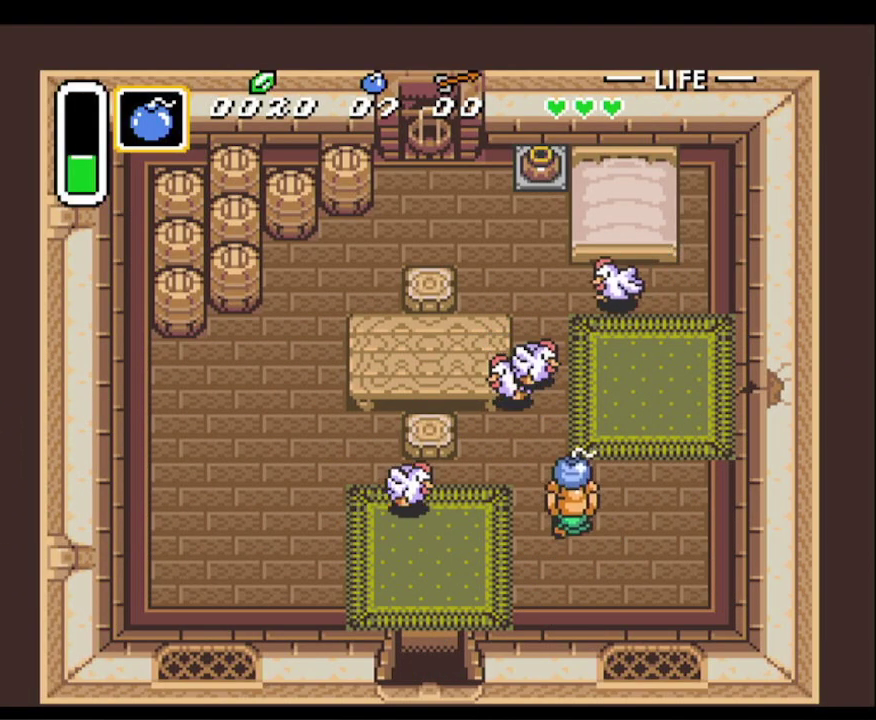
{"buttons": ["DPAD_UP", "DPAD_LEFT"], "events": [[500, "DPAD_LEFT", "down"]]}
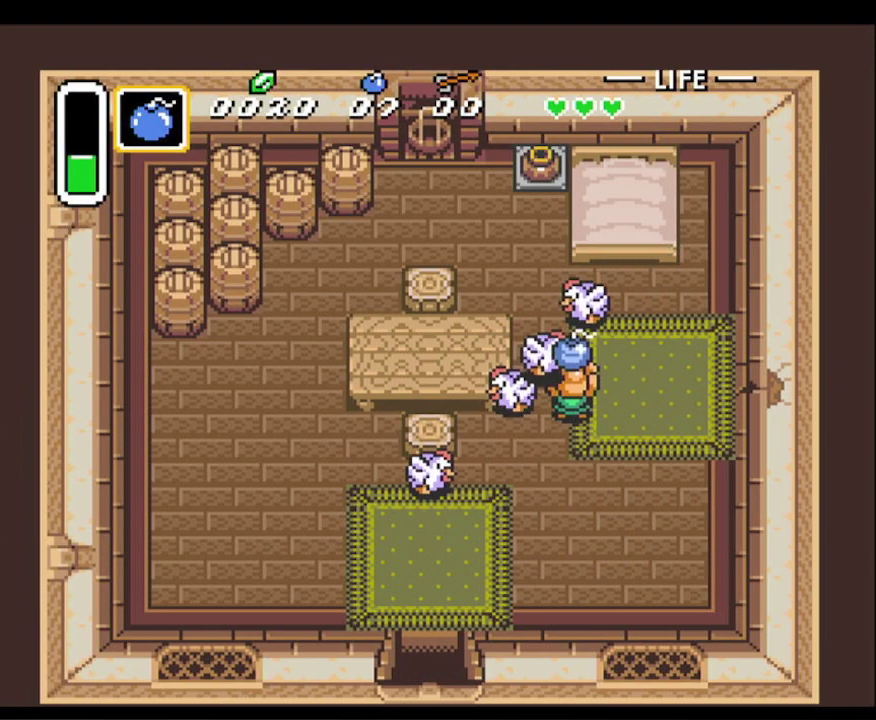
{"buttons": [], "events": [[183, "DPAD_LEFT", "up"], [217, "DPAD_RIGHT", "down"], [217, "DPAD_UP", "up"], [333, "DPAD_RIGHT", "up"]]}
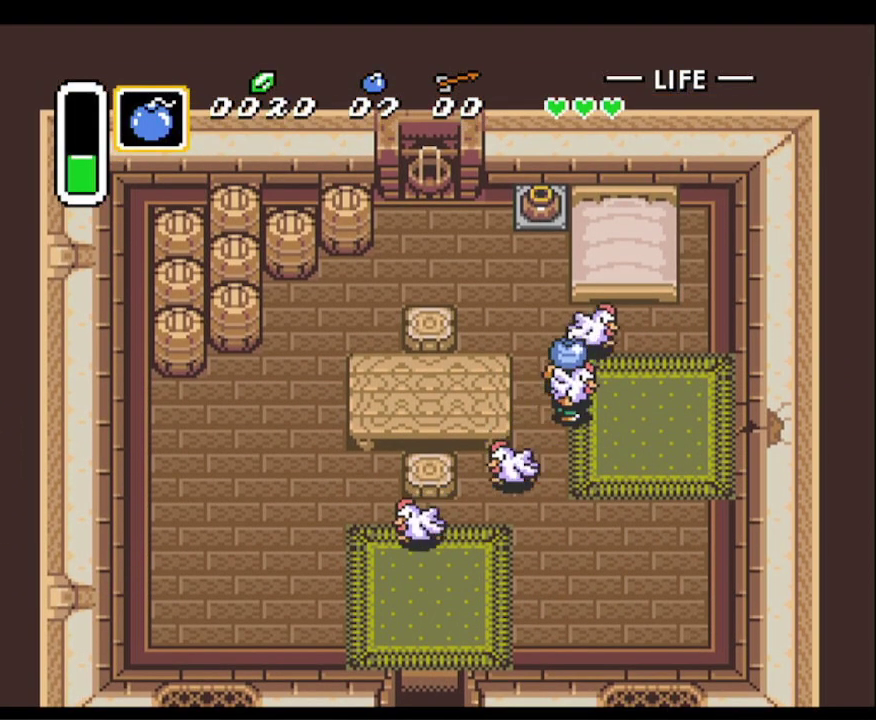
{"buttons": ["DPAD_LEFT"], "events": [[33, "A", "down"], [117, "A", "up"], [417, "DPAD_LEFT", "down"]]}
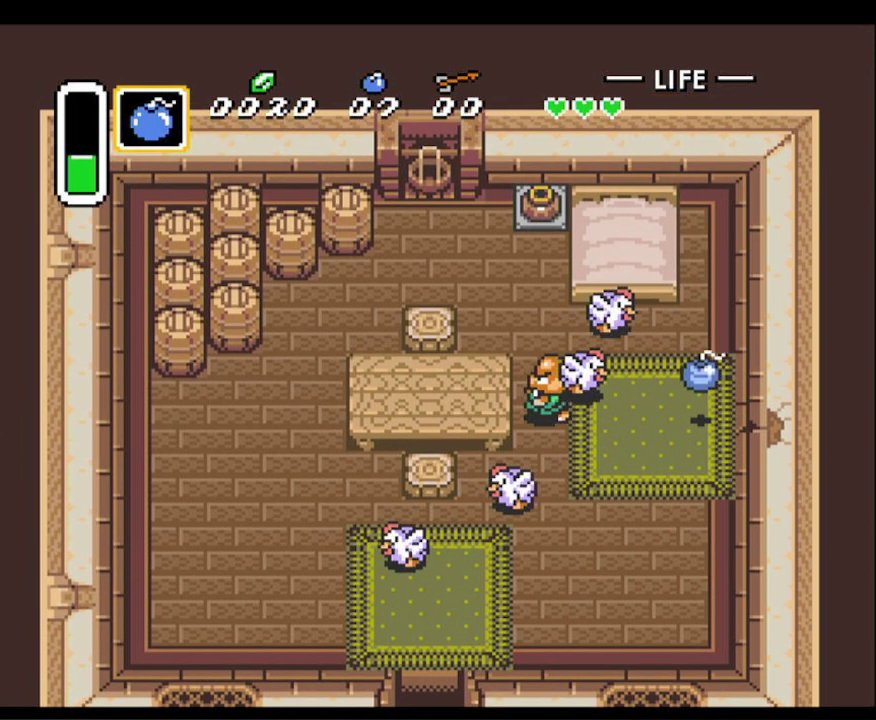
{"buttons": [], "events": [[33, "DPAD_LEFT", "up"]]}
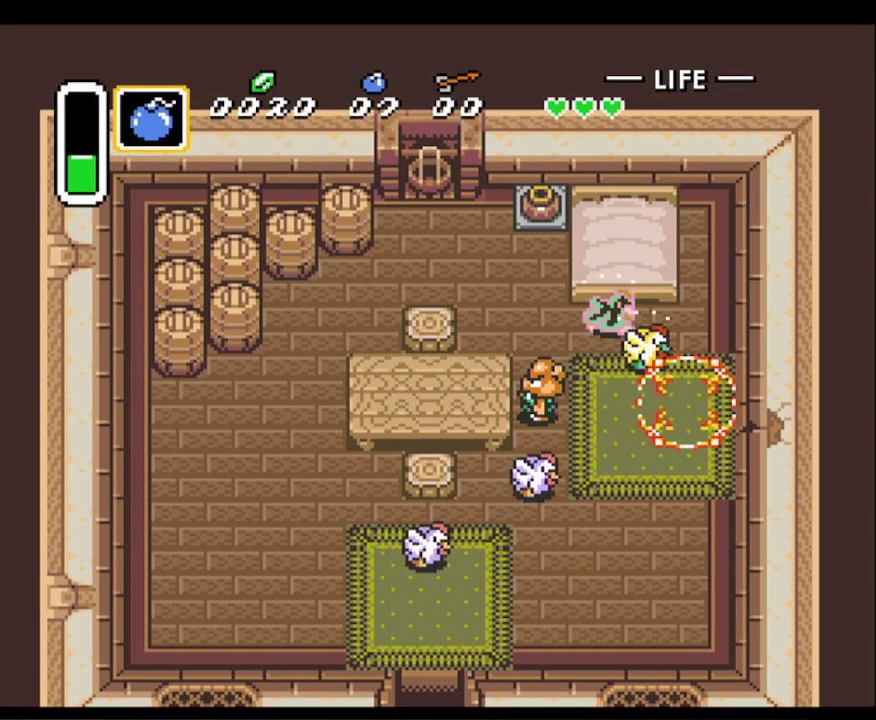
{"buttons": ["DPAD_RIGHT"], "events": [[33, "DPAD_DOWN", "down"], [133, "DPAD_DOWN", "up"], [383, "DPAD_RIGHT", "down"]]}
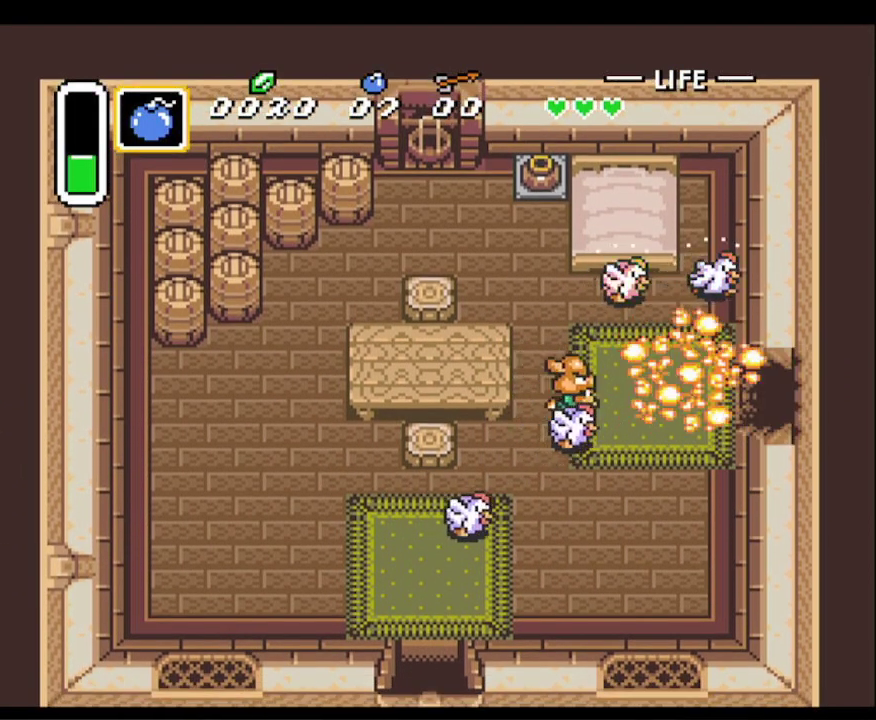
{"buttons": ["DPAD_RIGHT"], "events": []}
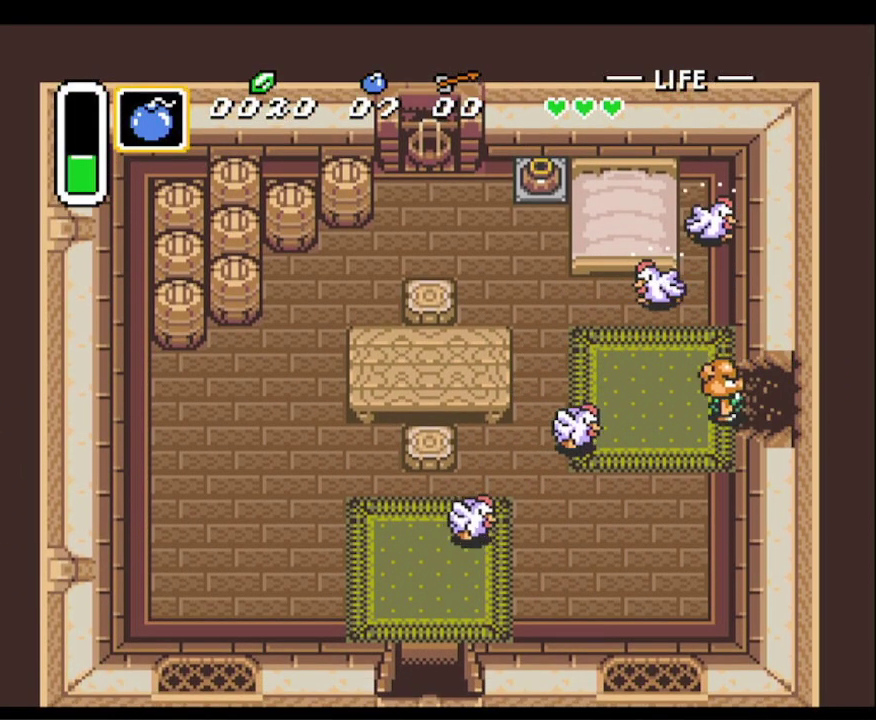
{"buttons": ["DPAD_RIGHT"], "events": []}
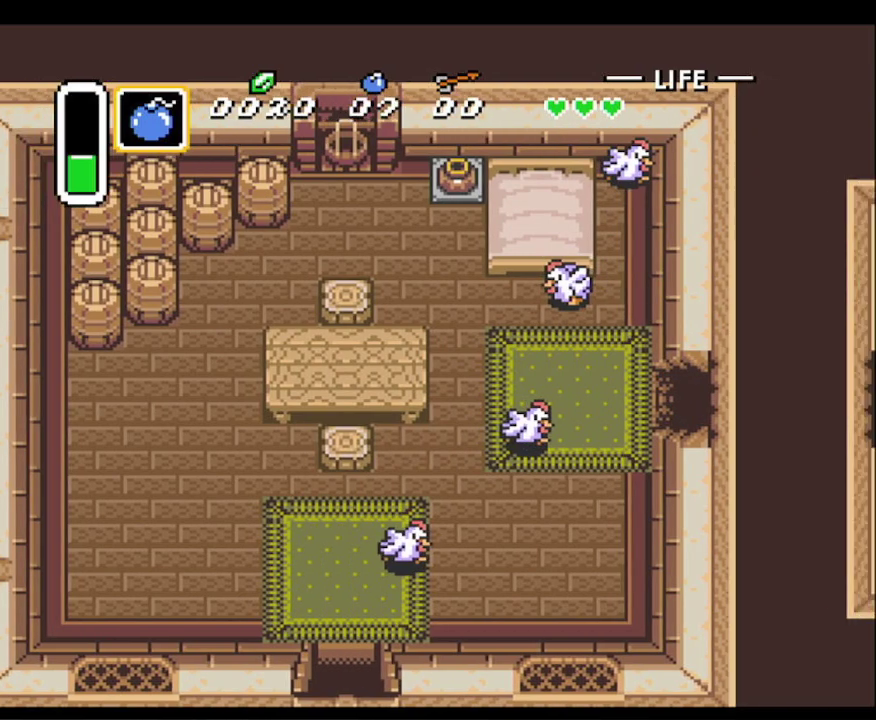
{"buttons": ["DPAD_RIGHT"], "events": []}
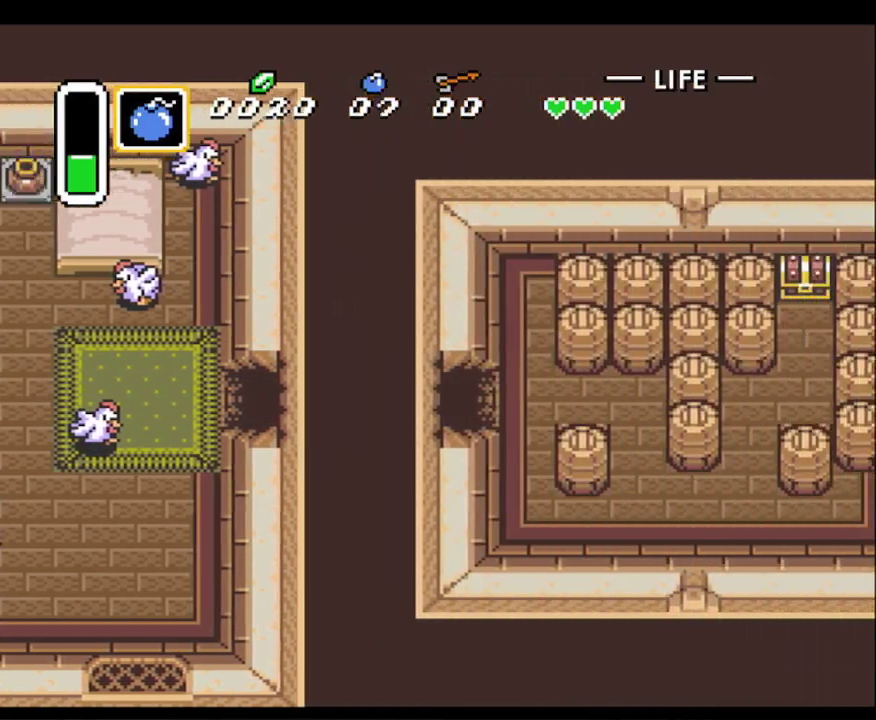
{"buttons": ["DPAD_RIGHT"], "events": []}
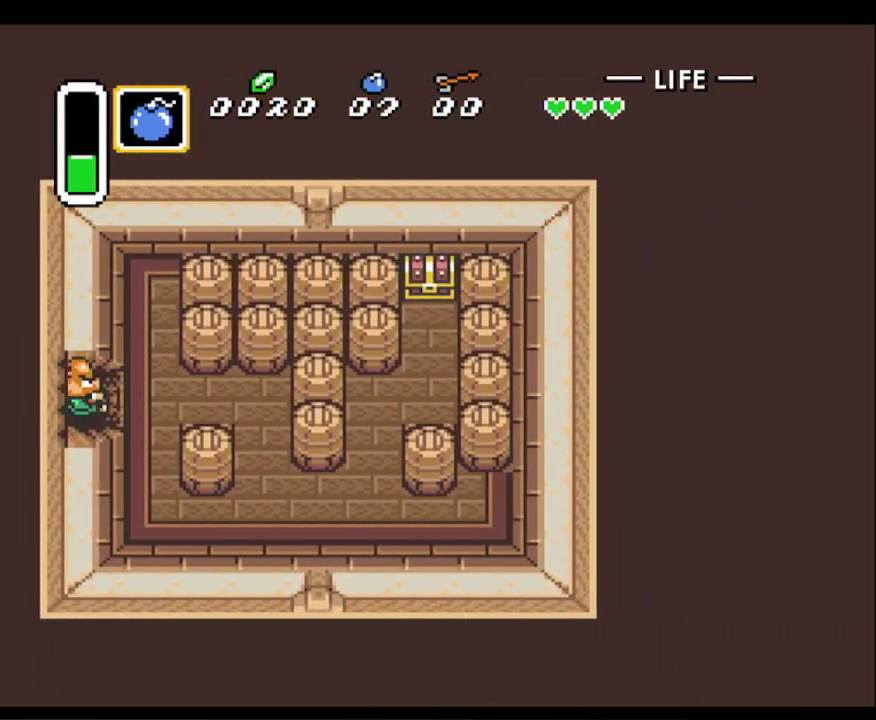
{"buttons": ["DPAD_RIGHT"], "events": []}
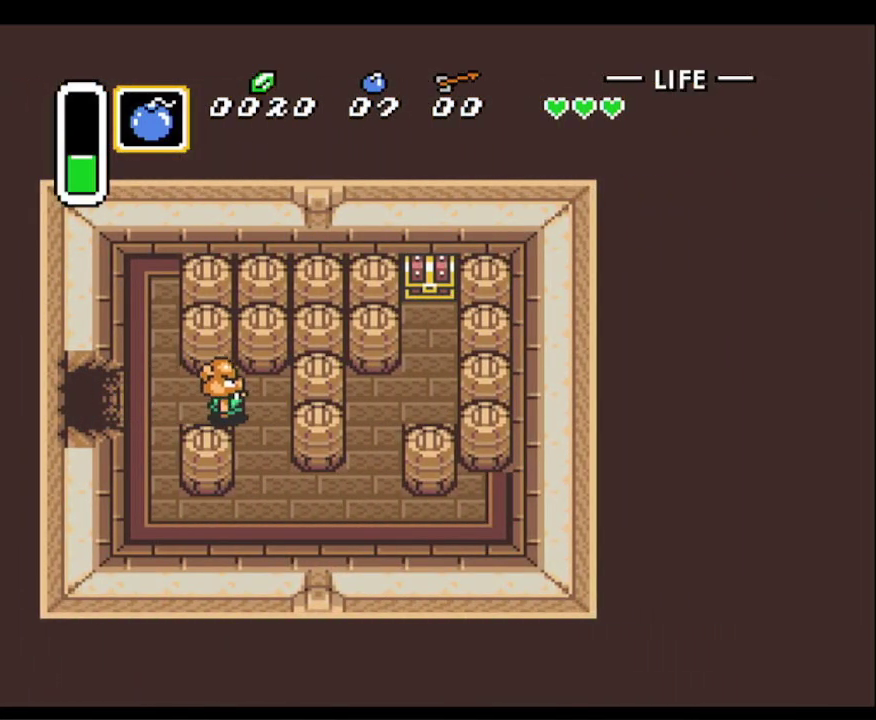
{"buttons": ["DPAD_DOWN"], "events": [[367, "DPAD_DOWN", "down"], [450, "DPAD_RIGHT", "up"]]}
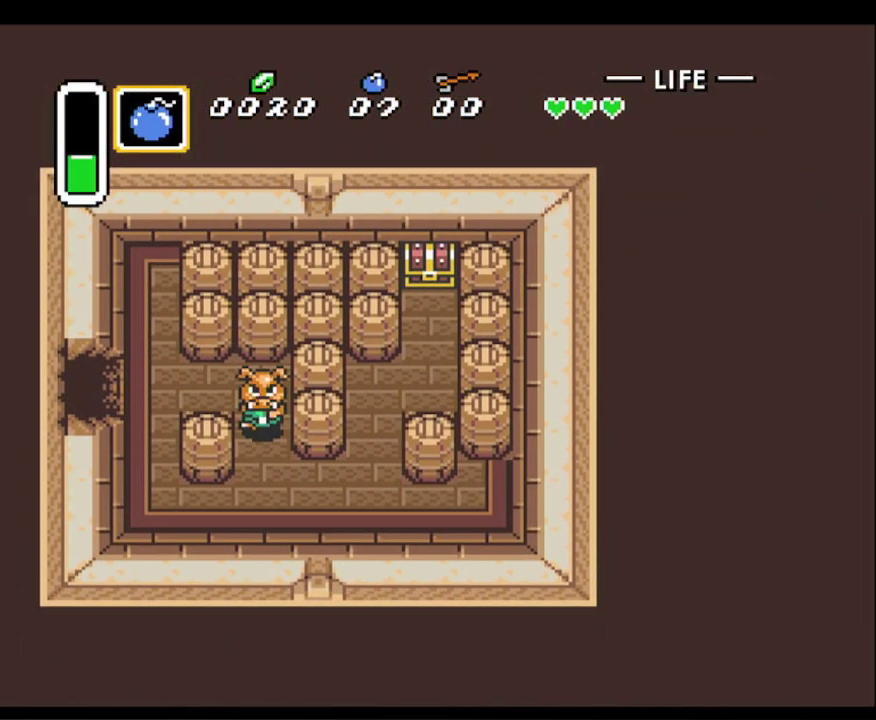
{"buttons": ["DPAD_RIGHT"], "events": [[150, "DPAD_RIGHT", "down"], [283, "DPAD_DOWN", "up"]]}
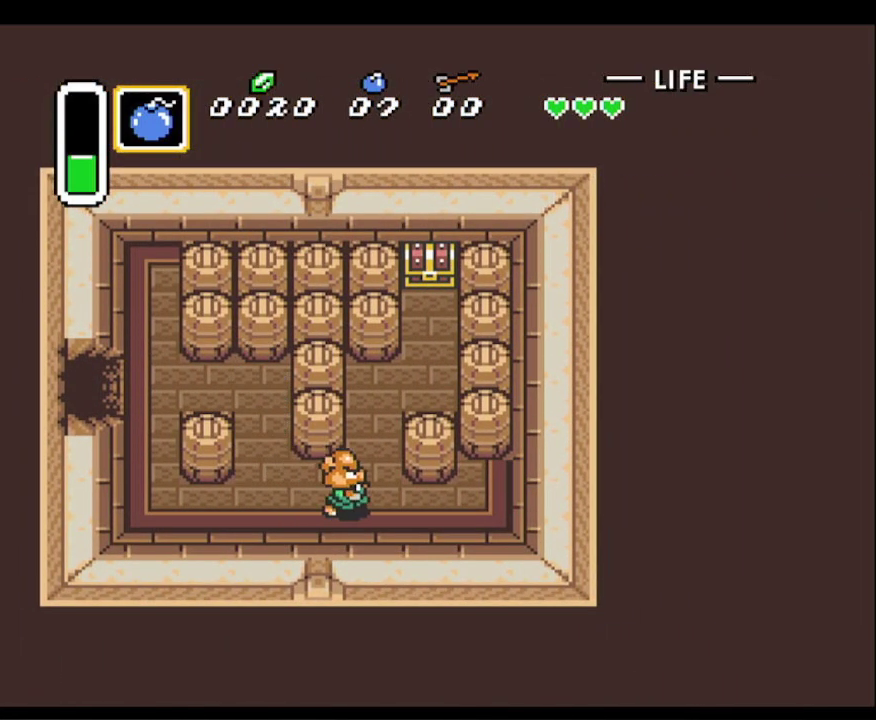
{"buttons": ["DPAD_UP", "DPAD_RIGHT"], "events": [[83, "DPAD_UP", "down"], [100, "DPAD_RIGHT", "up"], [467, "DPAD_RIGHT", "down"]]}